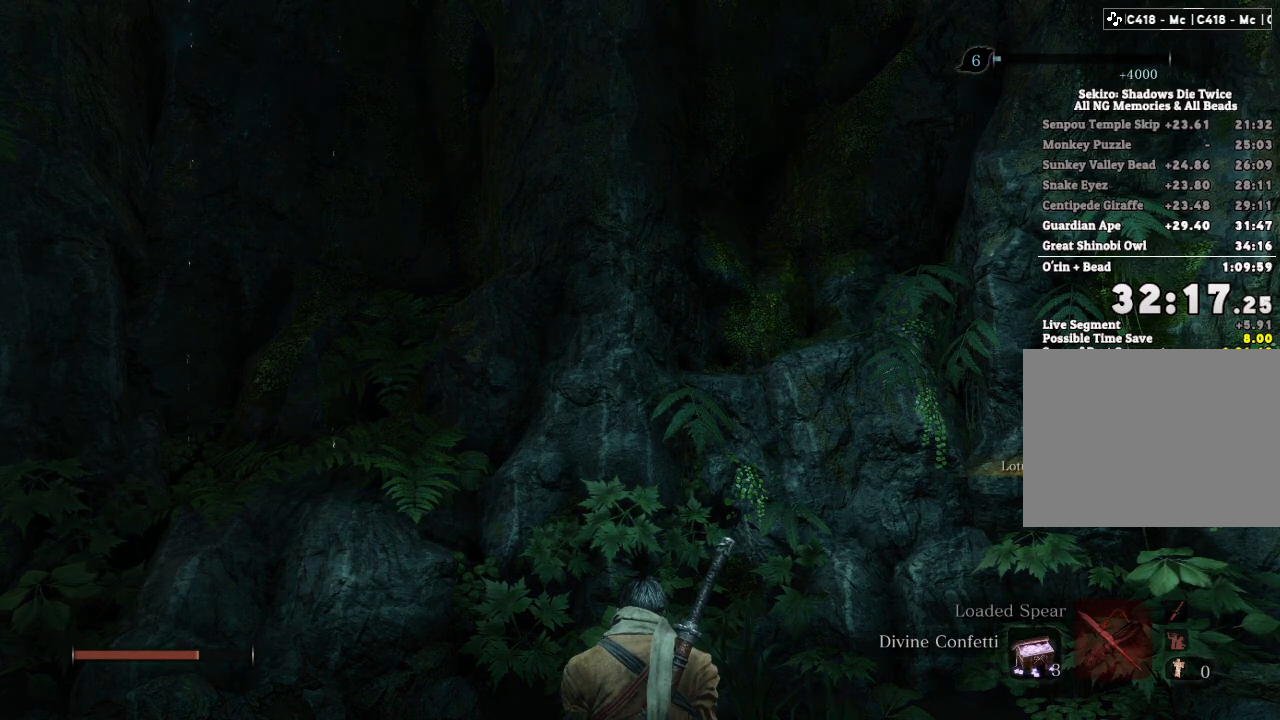
Gameplay with keyboard and mouse; each line is a JSON object with the keys and mouse buttons held at the frame after it. "events" lists presses ("down") and releases ("up") of "a", "d", "down", "e", "escape", "f", "left", "q", "r", "right", "s", "shift", "space", "tab", "up", "w", "x", "z", "mouse_left", "mouse_wheel", "mouse_right" and "mouse_mb4" between this image and that frame as [ms after this image, input, new state], when the widget could be followed in between. "mouse_left", "mouse_wheel", "mouse_right", "mouse_mb4" = the "left", "wheel", "right", "mb4" buttons of the "mouse" list. No other keys are recorded. "wheel" means that the mouse wheel is clicked or scrolled. Mouse movement is not recorded.
{"keys": ["e"], "mouse": [], "events": [[67, "e", "down"], [200, "e", "up"], [283, "e", "down"], [417, "e", "up"], [500, "e", "down"]]}
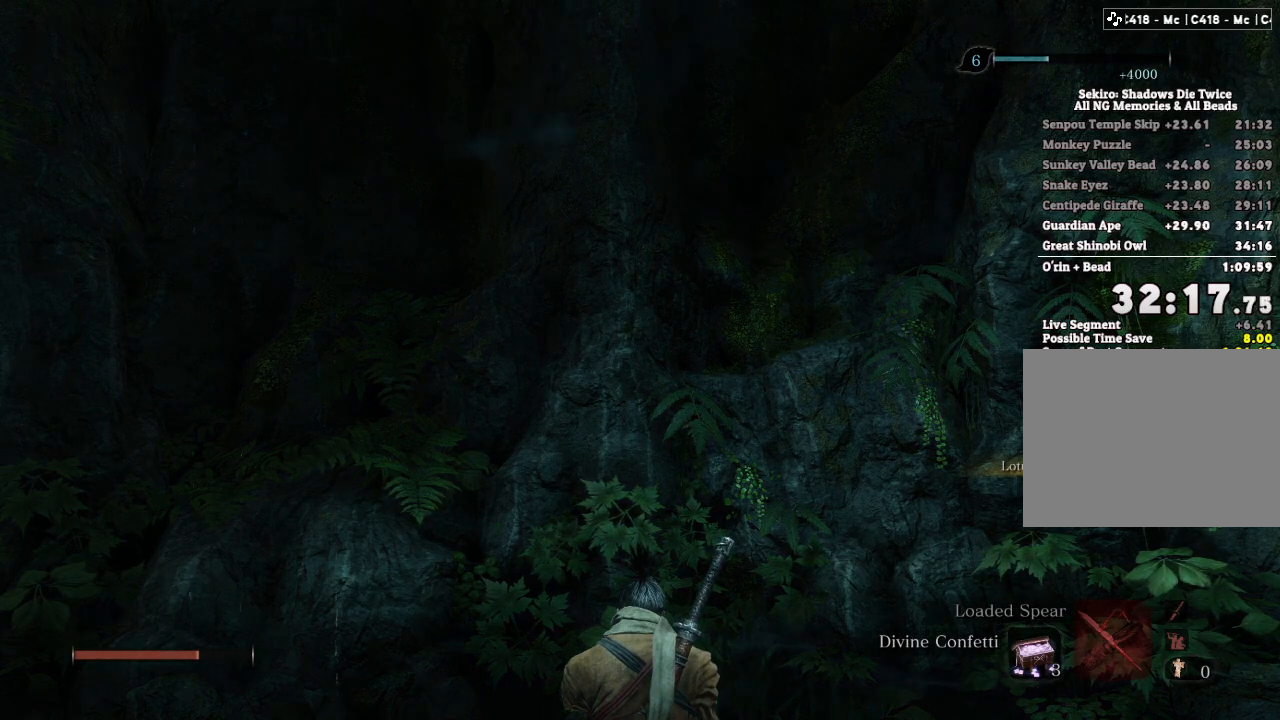
{"keys": ["e"], "mouse": [], "events": [[117, "e", "up"], [217, "e", "down"], [317, "e", "up"], [433, "e", "down"]]}
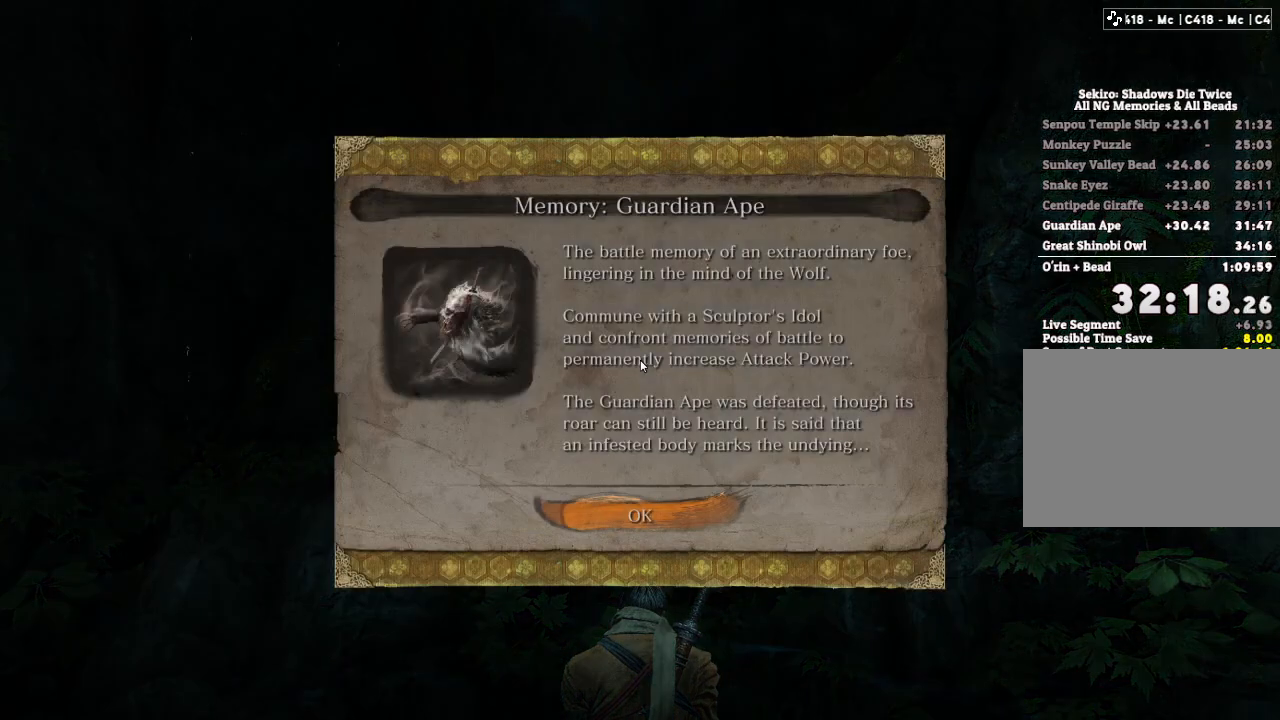
{"keys": [], "mouse": [], "events": [[33, "e", "up"], [133, "e", "down"], [217, "e", "up"], [317, "e", "down"], [417, "e", "up"]]}
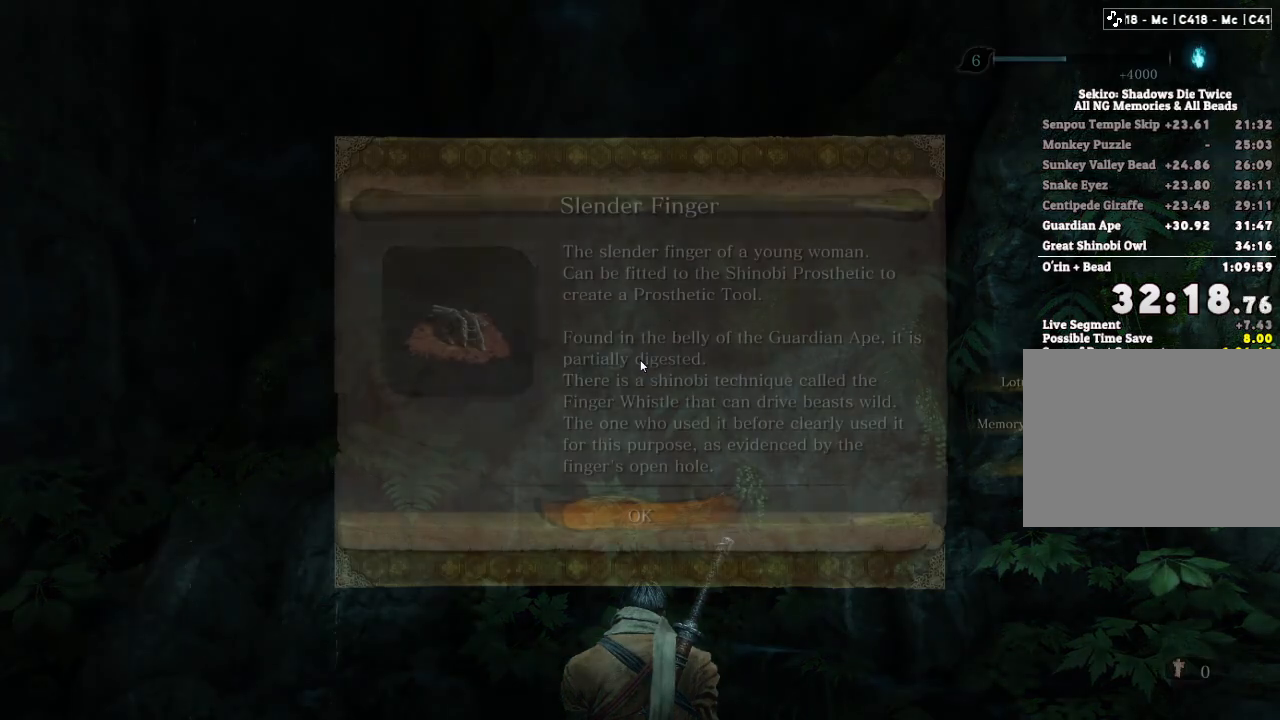
{"keys": ["e"], "mouse": [], "events": [[17, "e", "down"], [117, "e", "up"], [233, "e", "down"], [317, "e", "up"], [433, "e", "down"]]}
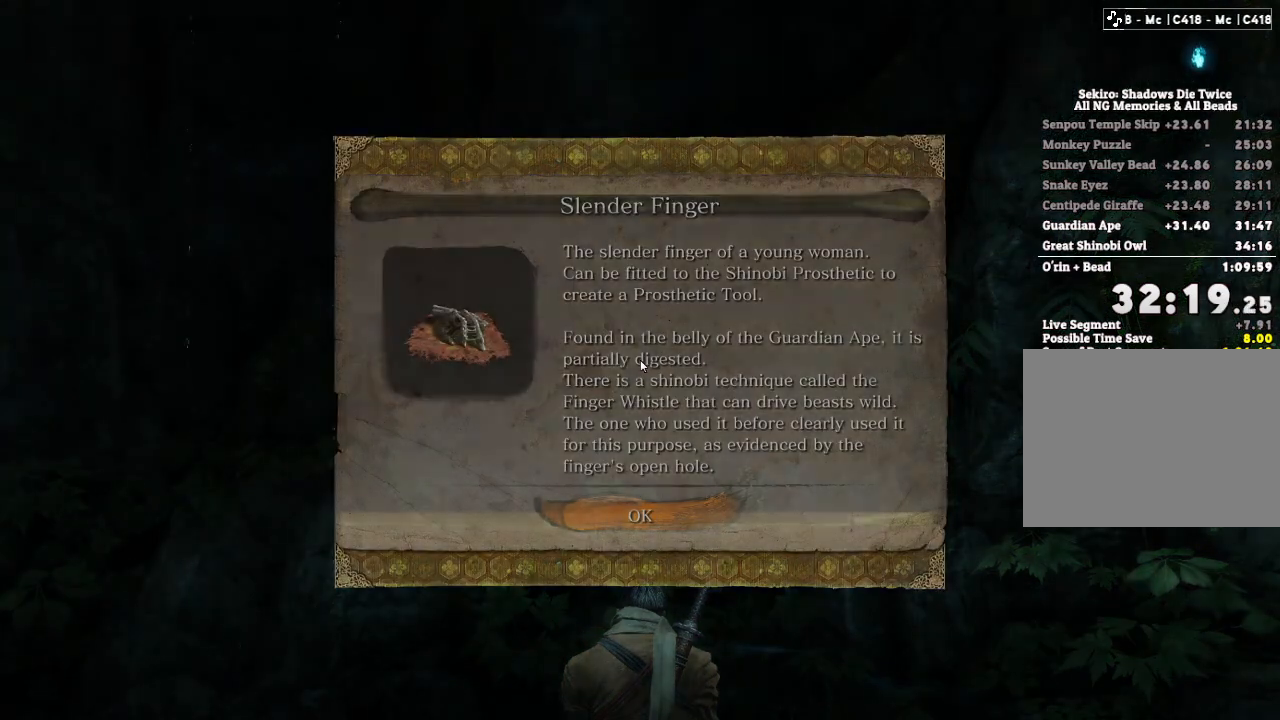
{"keys": [], "mouse": [], "events": [[17, "e", "up"], [117, "e", "down"], [217, "e", "up"], [333, "e", "down"], [417, "e", "up"]]}
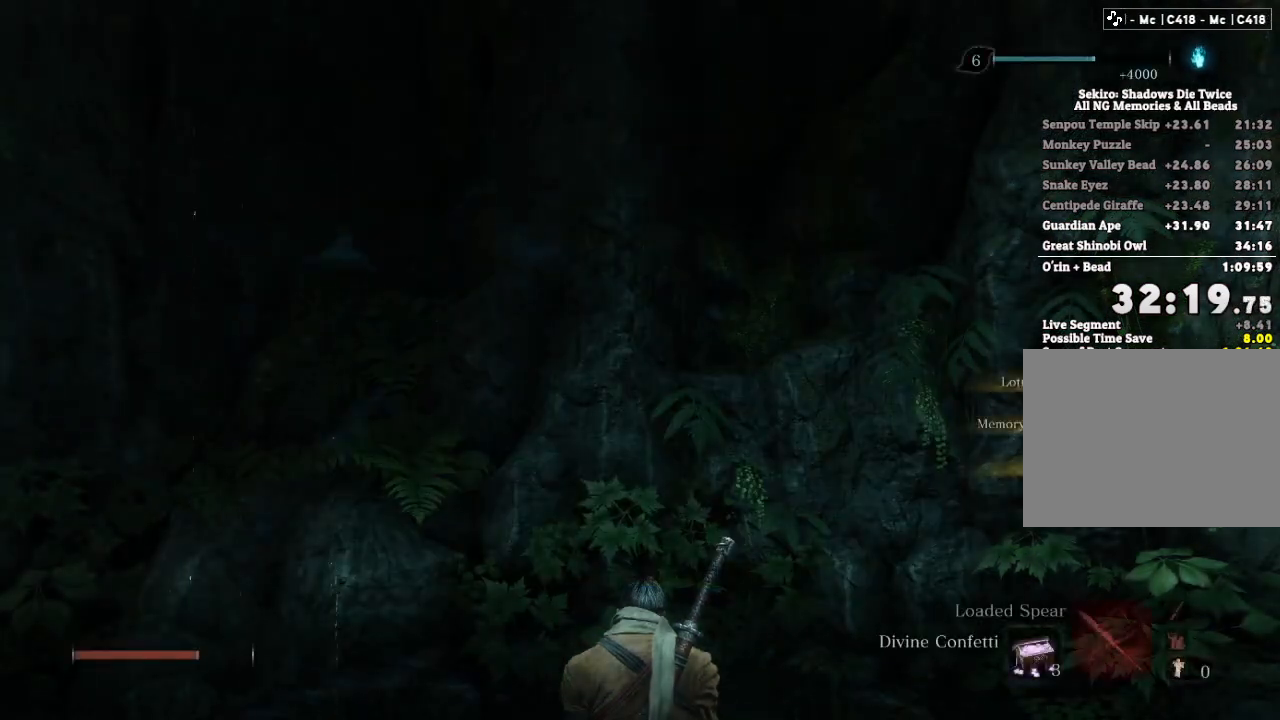
{"keys": ["e"], "mouse": [], "events": [[17, "e", "down"], [100, "e", "up"], [217, "e", "down"], [300, "e", "up"], [417, "e", "down"]]}
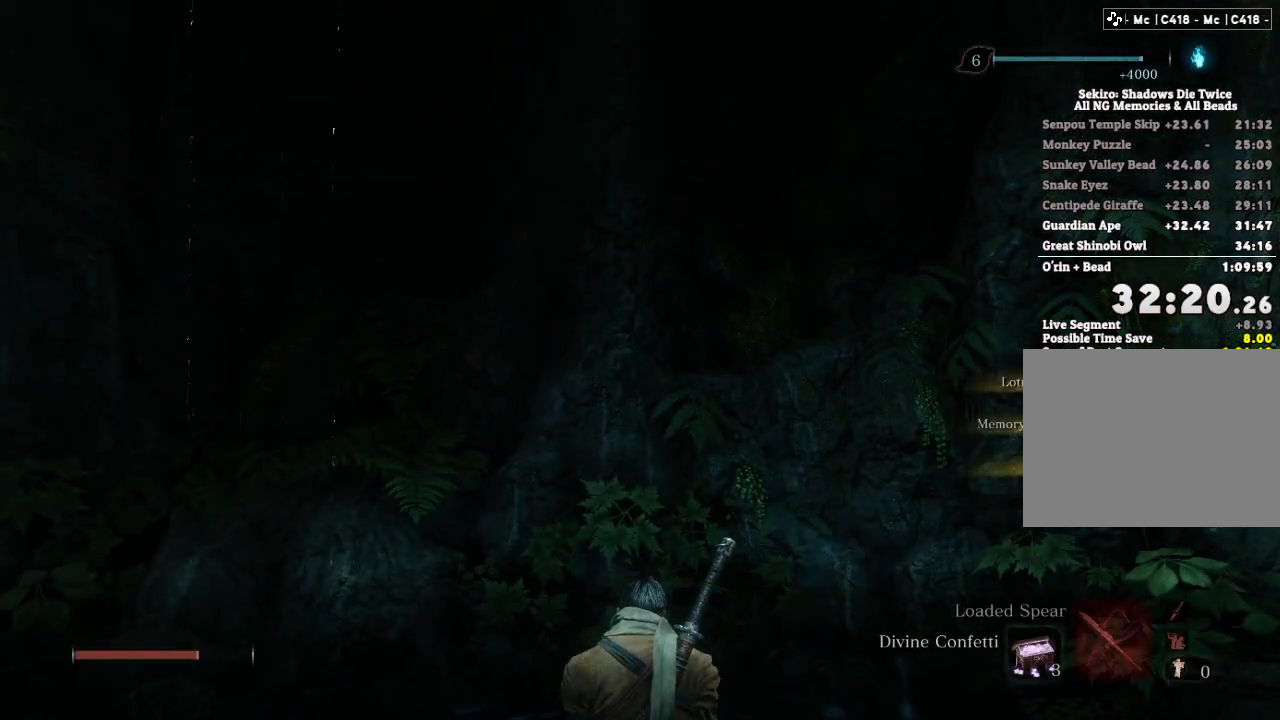
{"keys": [], "mouse": [], "events": [[17, "e", "up"], [133, "e", "down"], [233, "e", "up"], [333, "e", "down"], [433, "e", "up"]]}
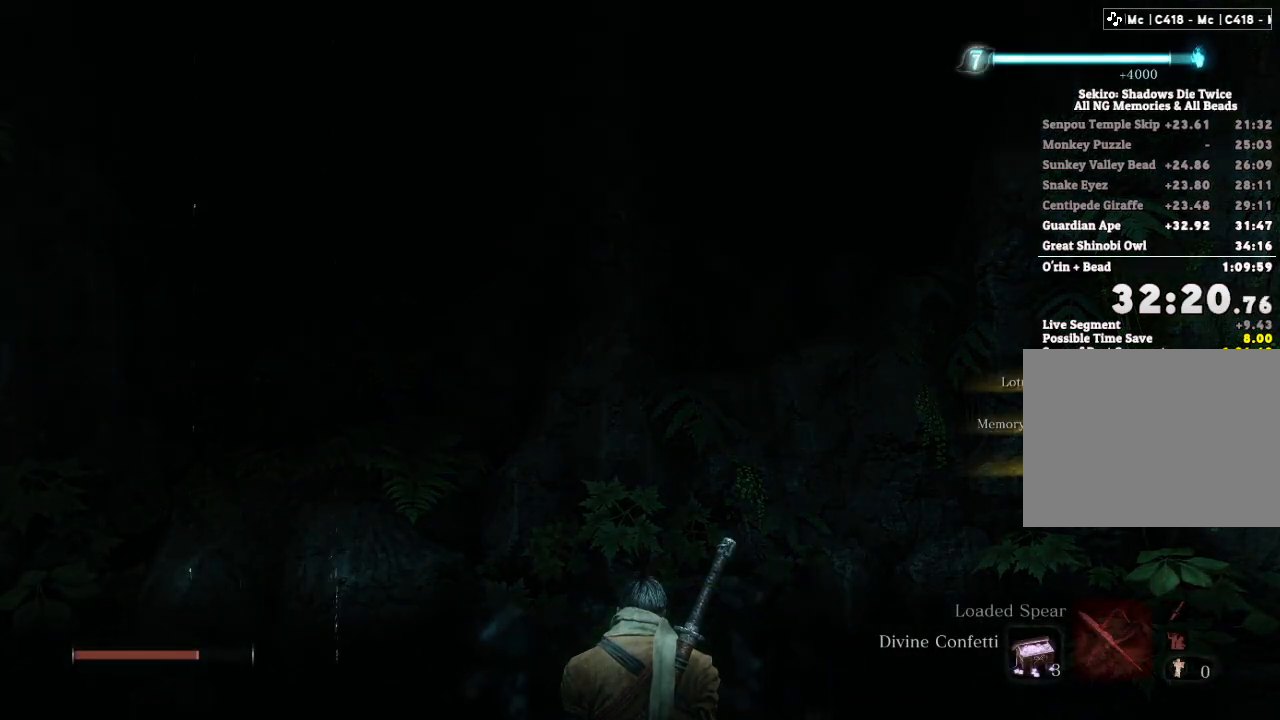
{"keys": ["e"], "mouse": [], "events": [[33, "e", "down"], [117, "e", "up"], [233, "e", "down"], [317, "e", "up"], [433, "e", "down"]]}
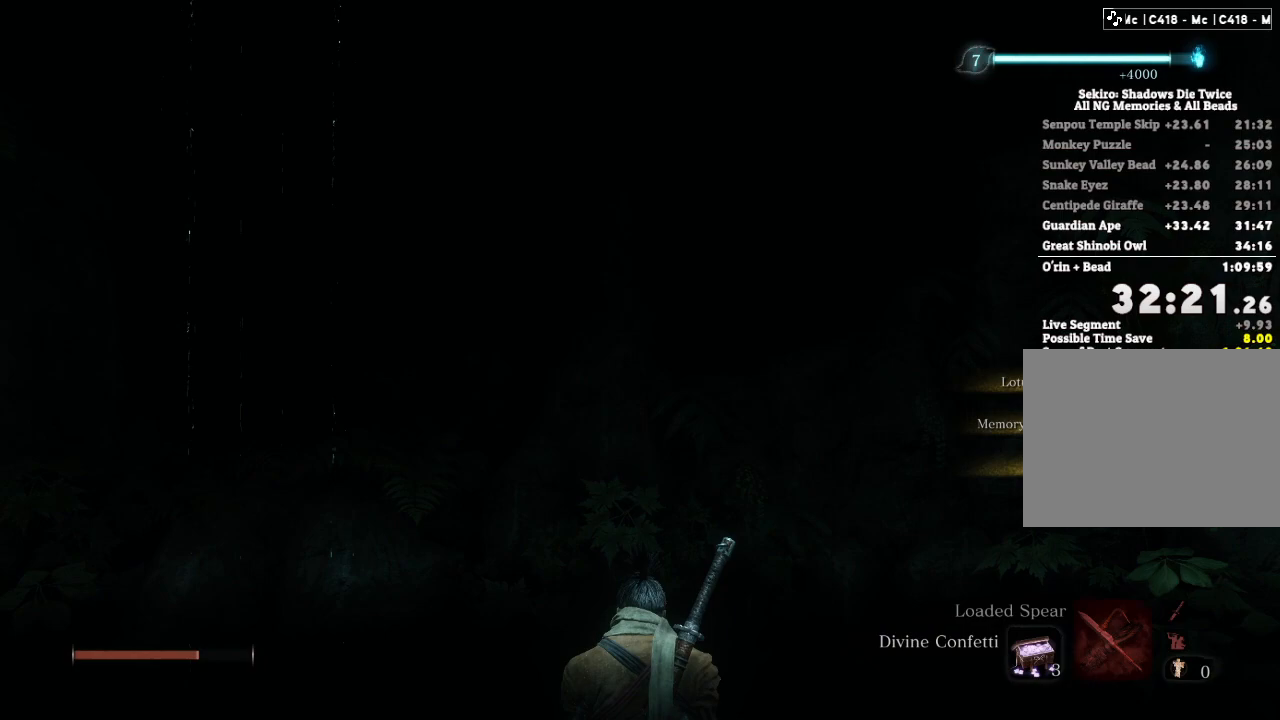
{"keys": [], "mouse": [], "events": [[33, "e", "up"], [150, "e", "down"], [250, "e", "up"], [367, "e", "down"], [483, "e", "up"]]}
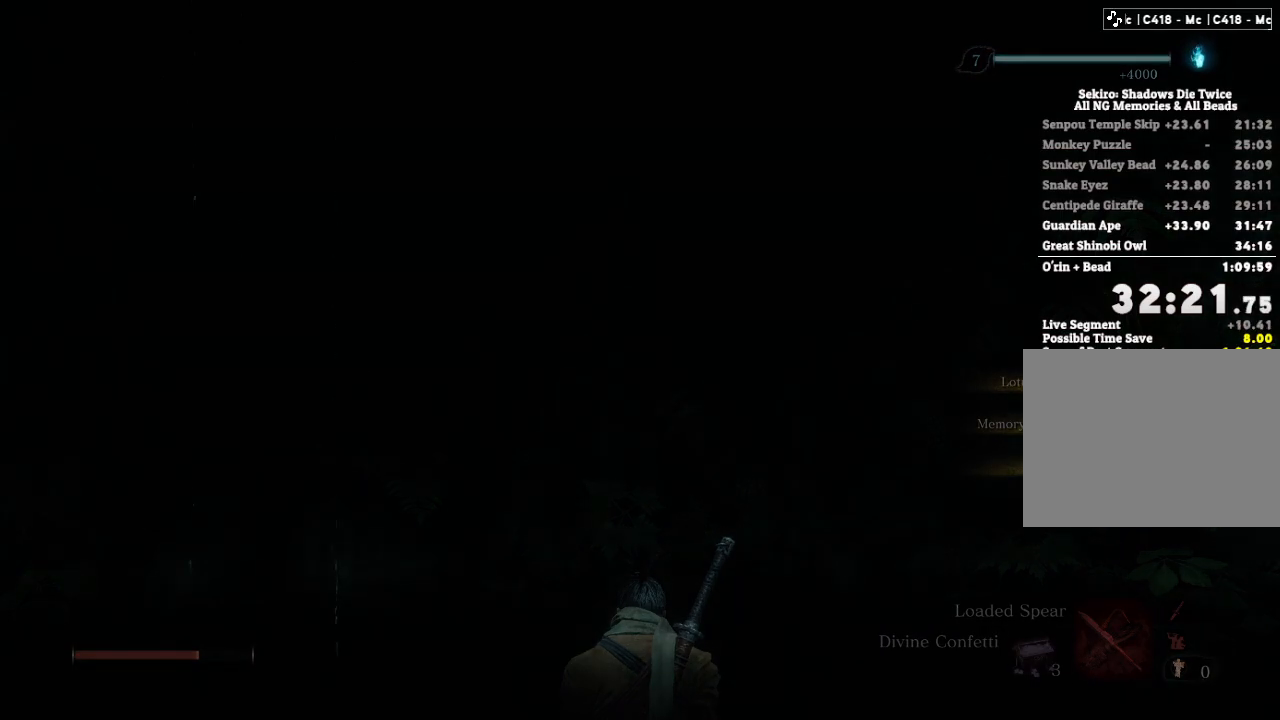
{"keys": [], "mouse": [], "events": [[83, "e", "down"], [183, "e", "up"], [300, "e", "down"], [400, "e", "up"]]}
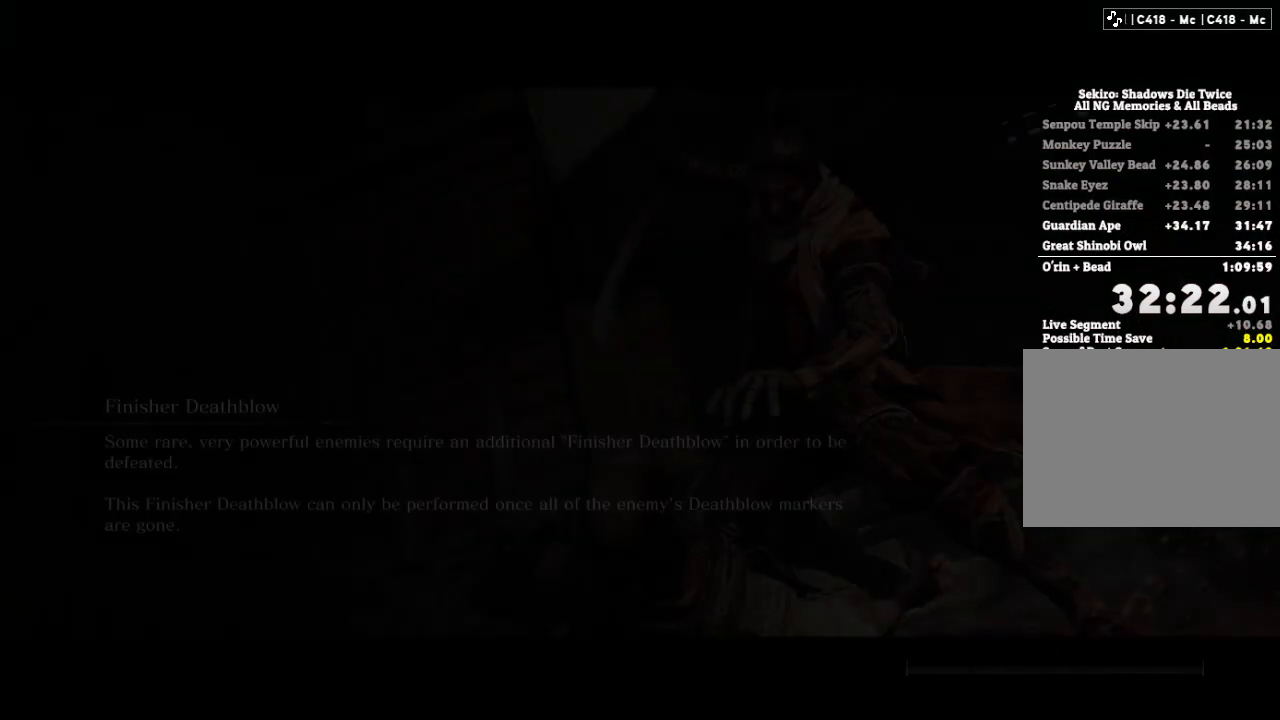
{"keys": [], "mouse": [], "events": [[17, "e", "down"], [100, "e", "up"]]}
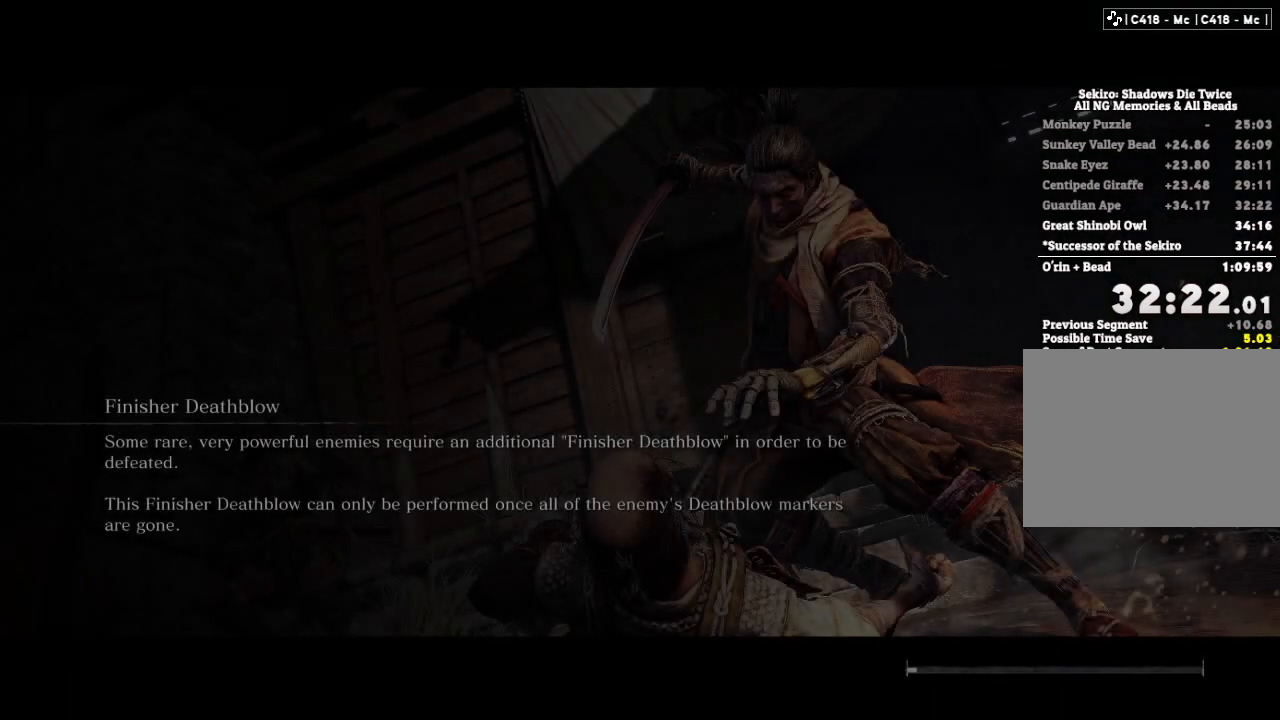
{"keys": [], "mouse": [], "events": []}
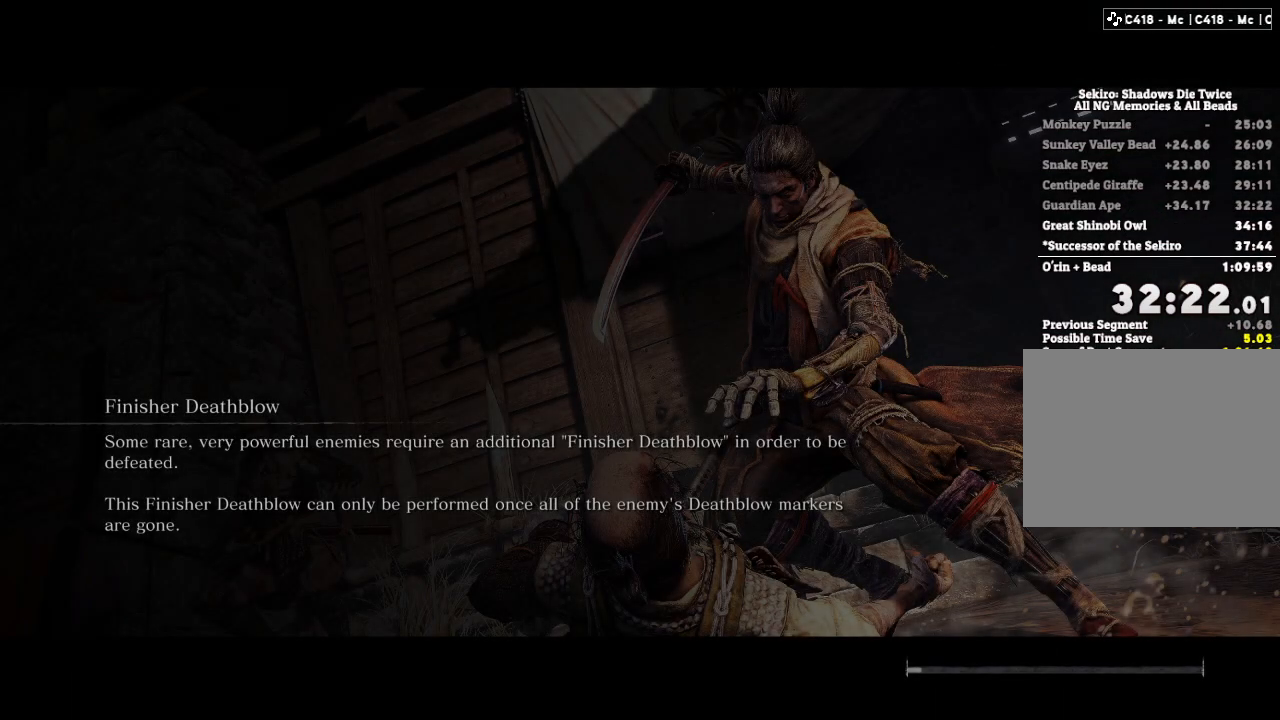
{"keys": [], "mouse": [], "events": []}
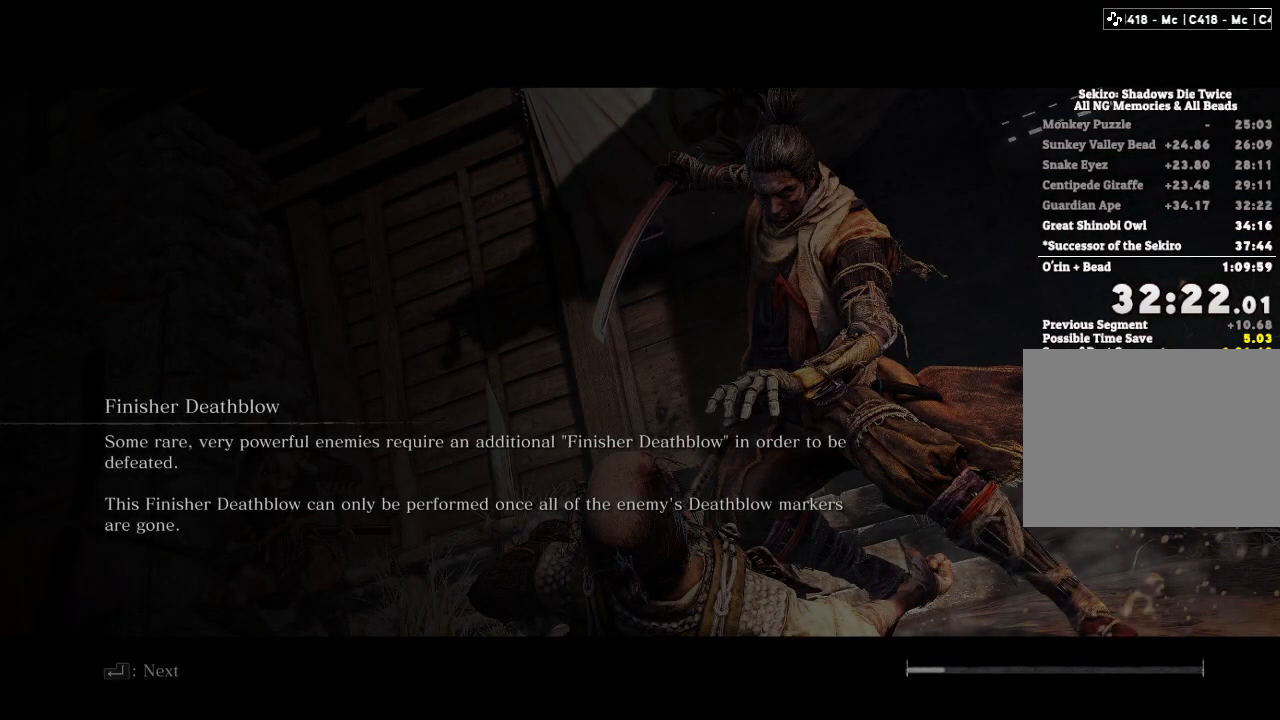
{"keys": [], "mouse": [], "events": []}
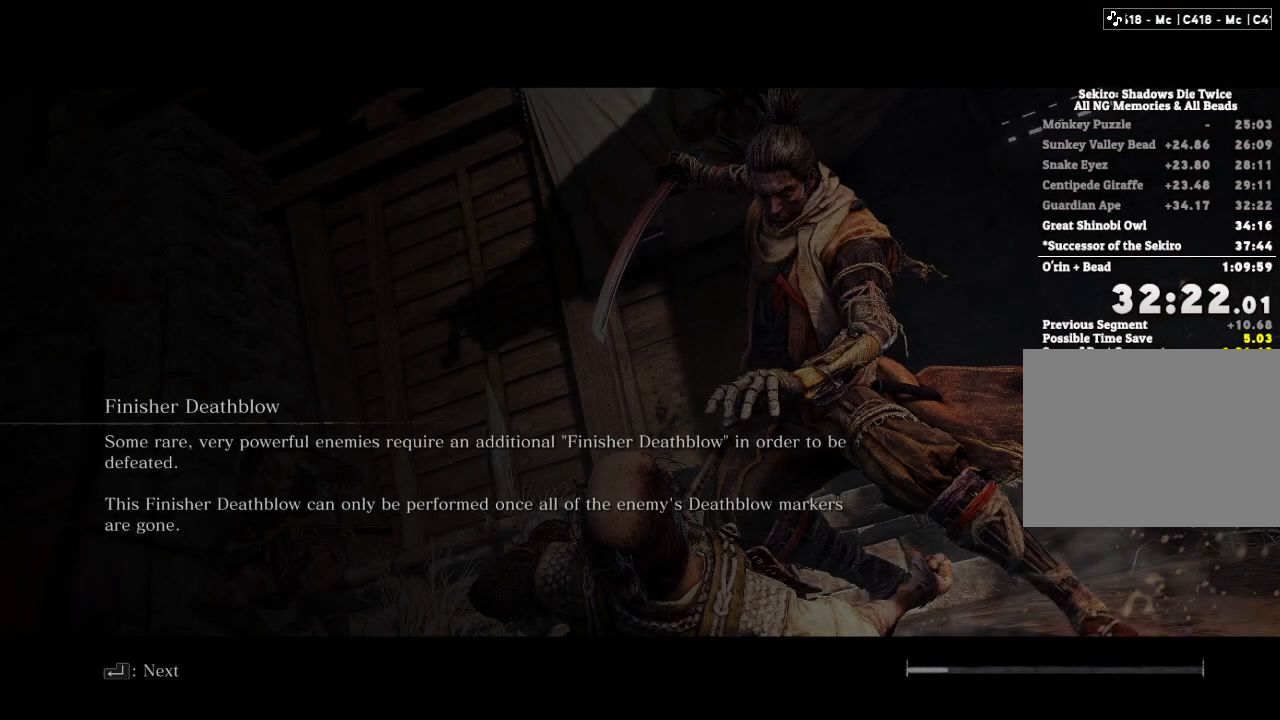
{"keys": [], "mouse": [], "events": []}
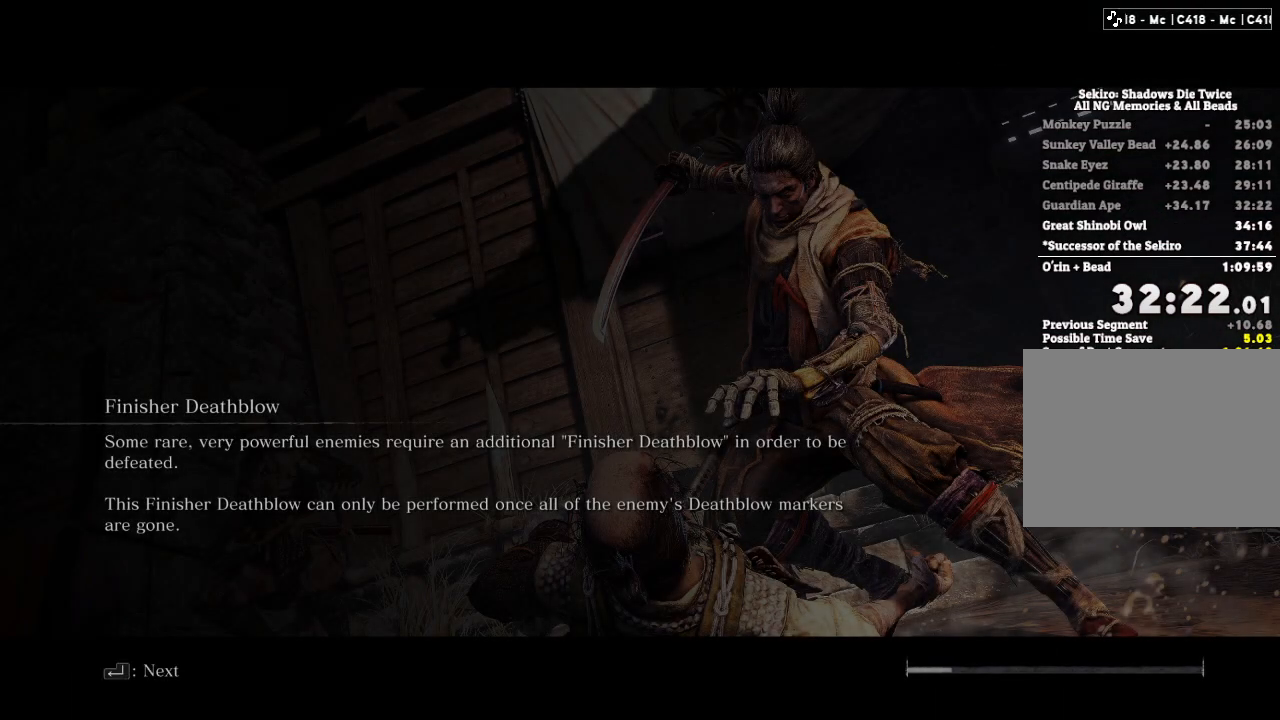
{"keys": [], "mouse": [], "events": []}
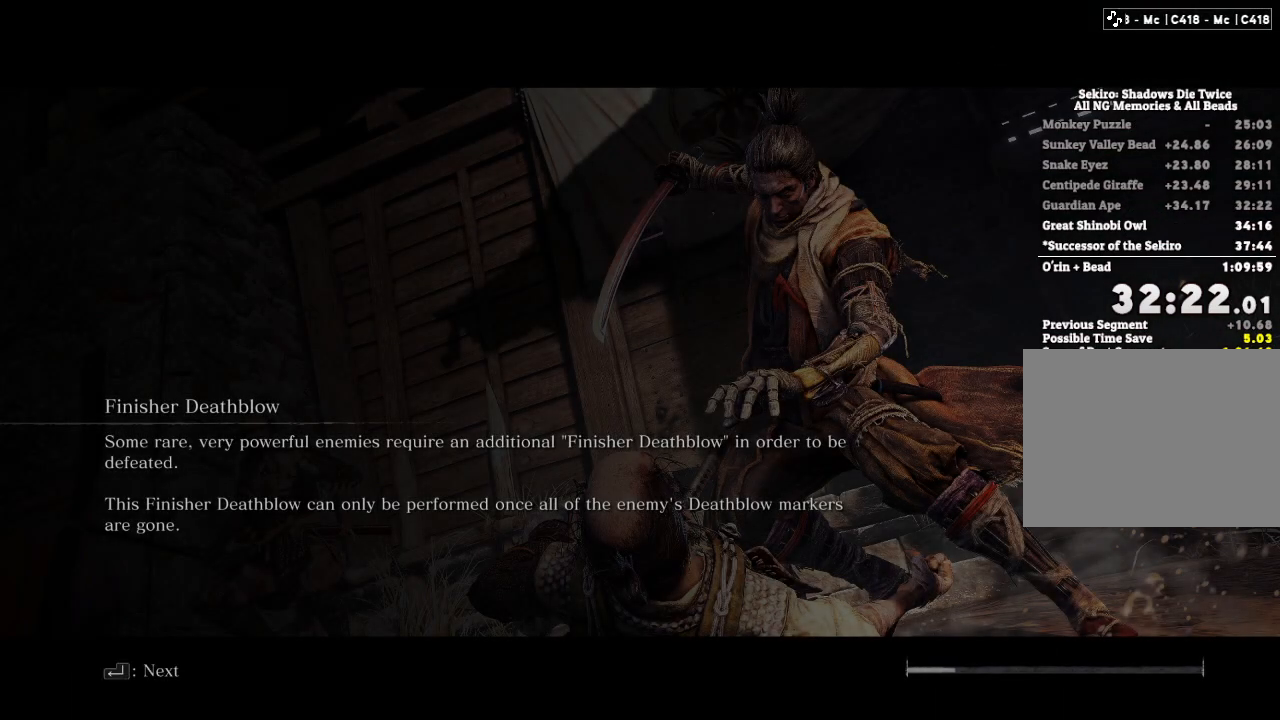
{"keys": [], "mouse": [], "events": []}
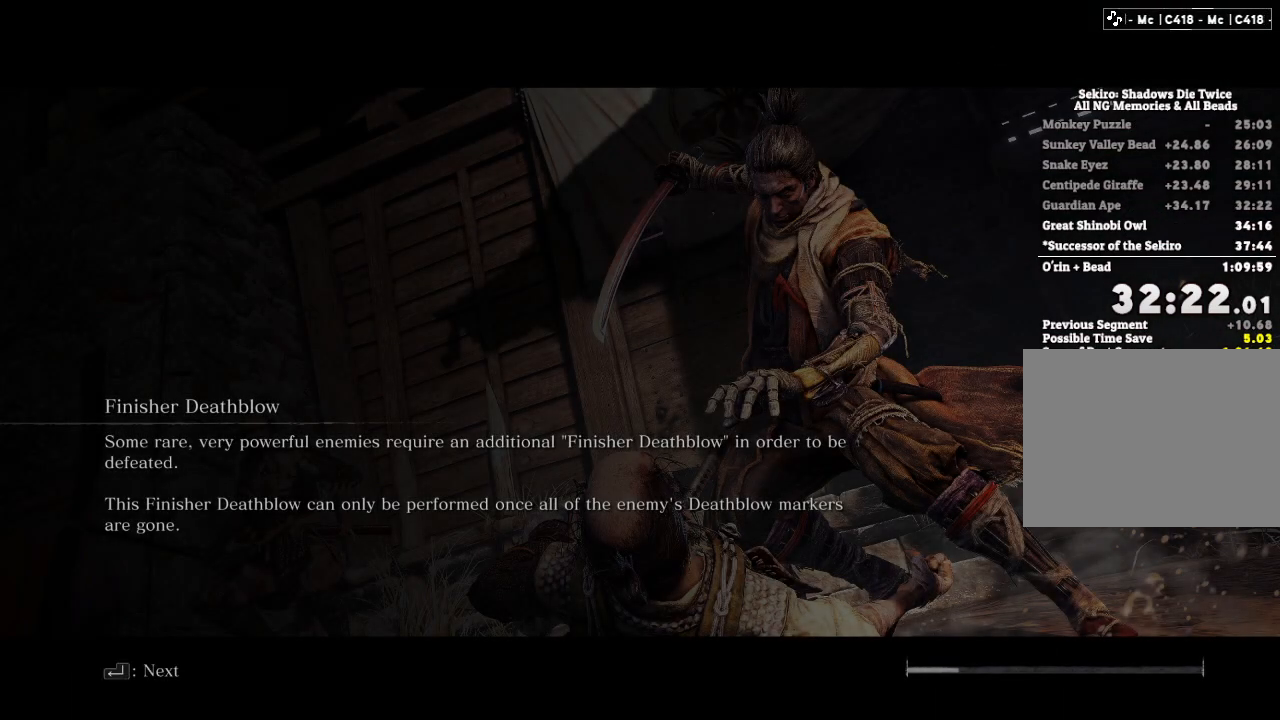
{"keys": [], "mouse": [], "events": []}
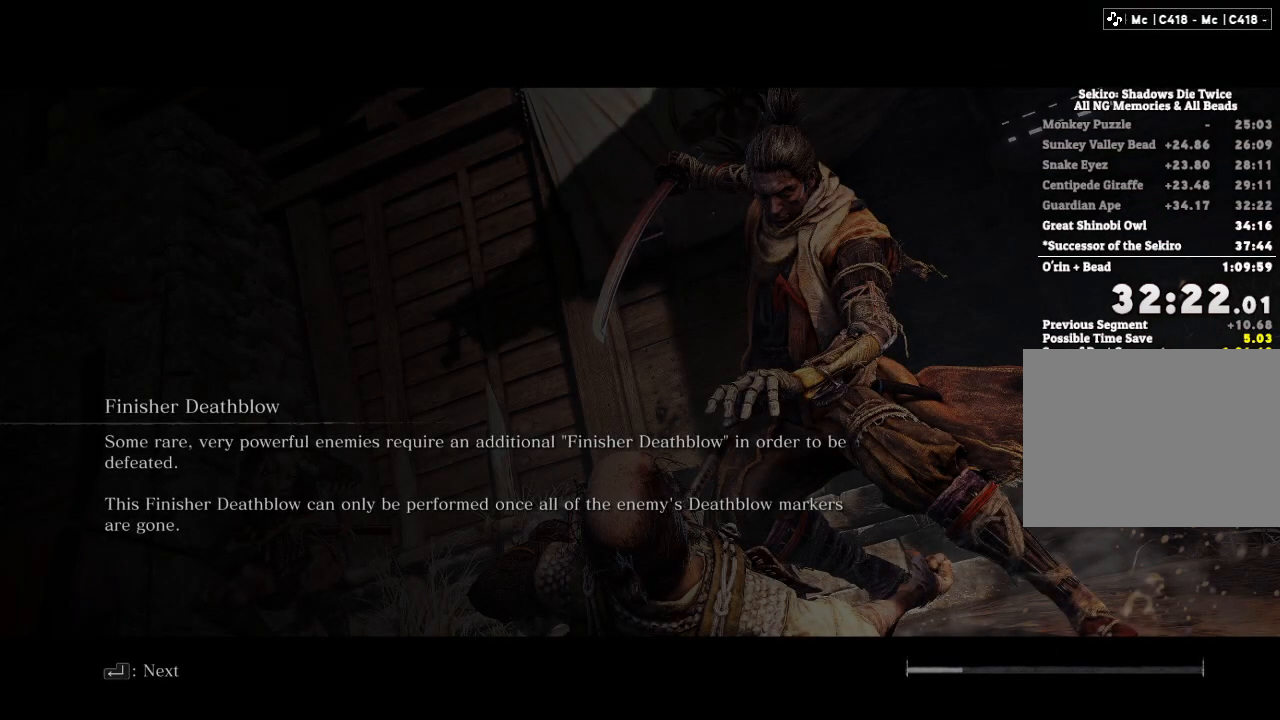
{"keys": [], "mouse": [], "events": []}
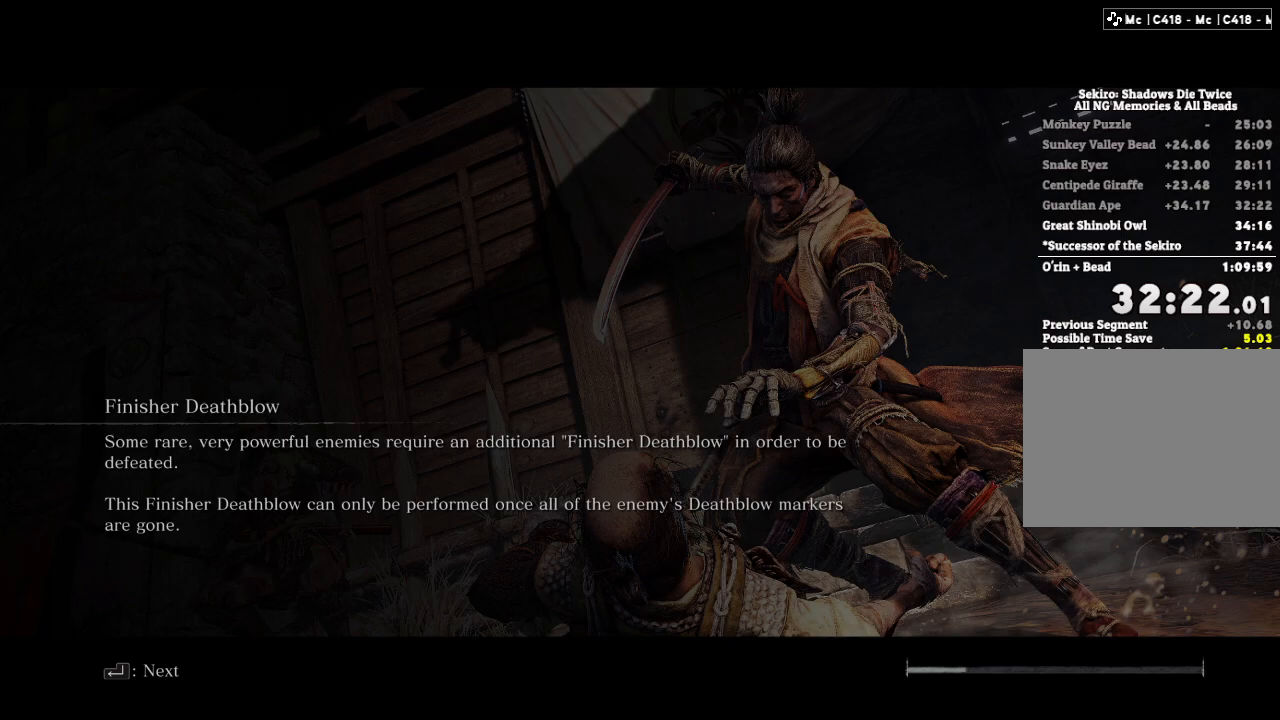
{"keys": ["w"], "mouse": [], "events": [[400, "w", "down"]]}
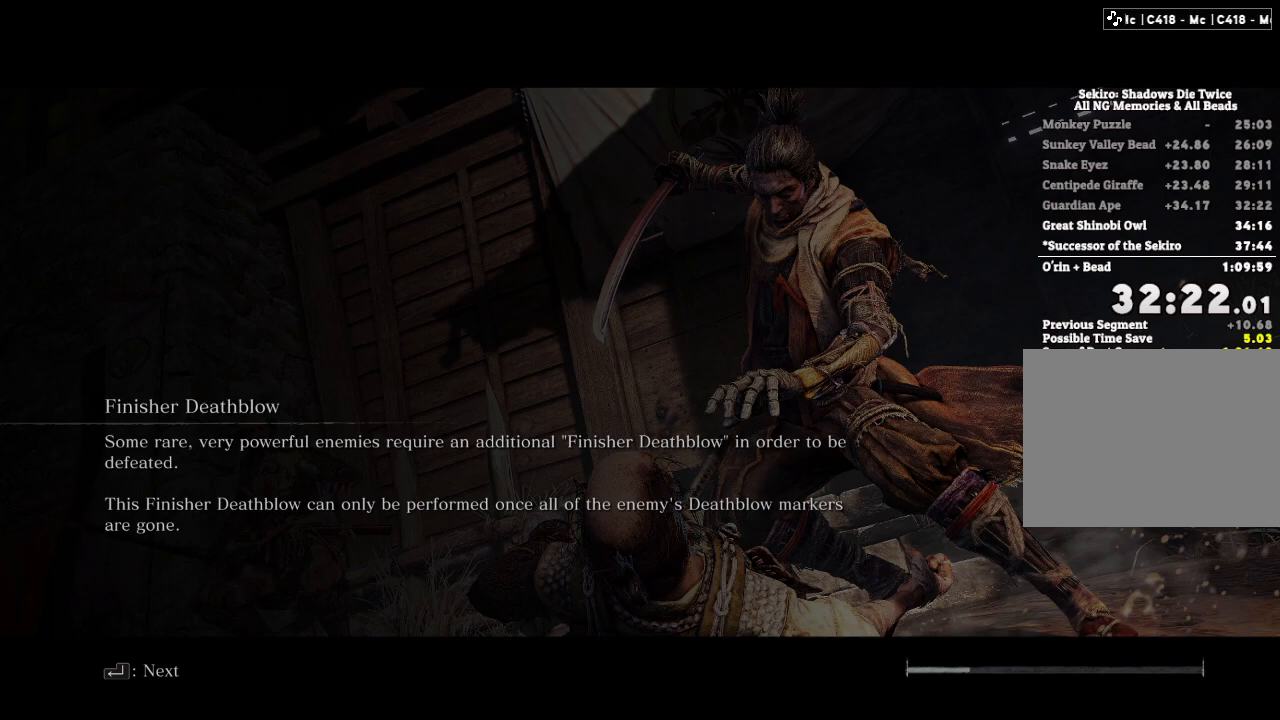
{"keys": ["w"], "mouse": [], "events": []}
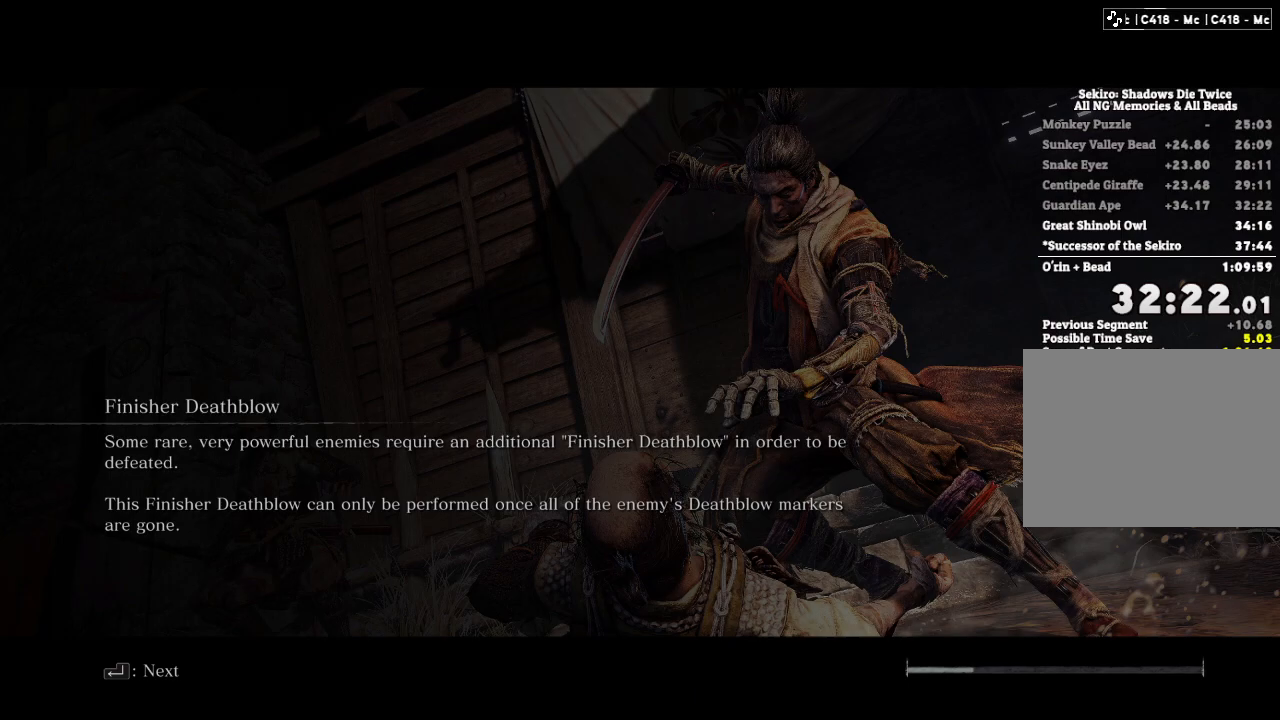
{"keys": ["w"], "mouse": [], "events": []}
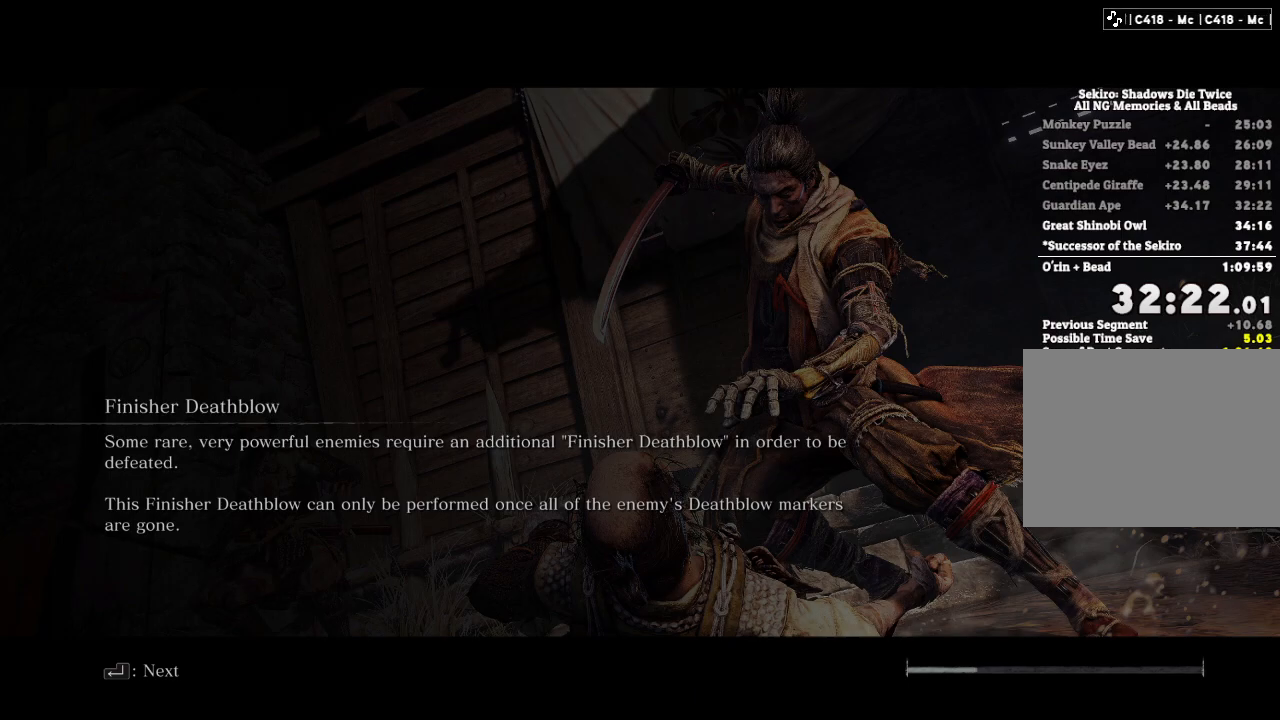
{"keys": ["w"], "mouse": [], "events": []}
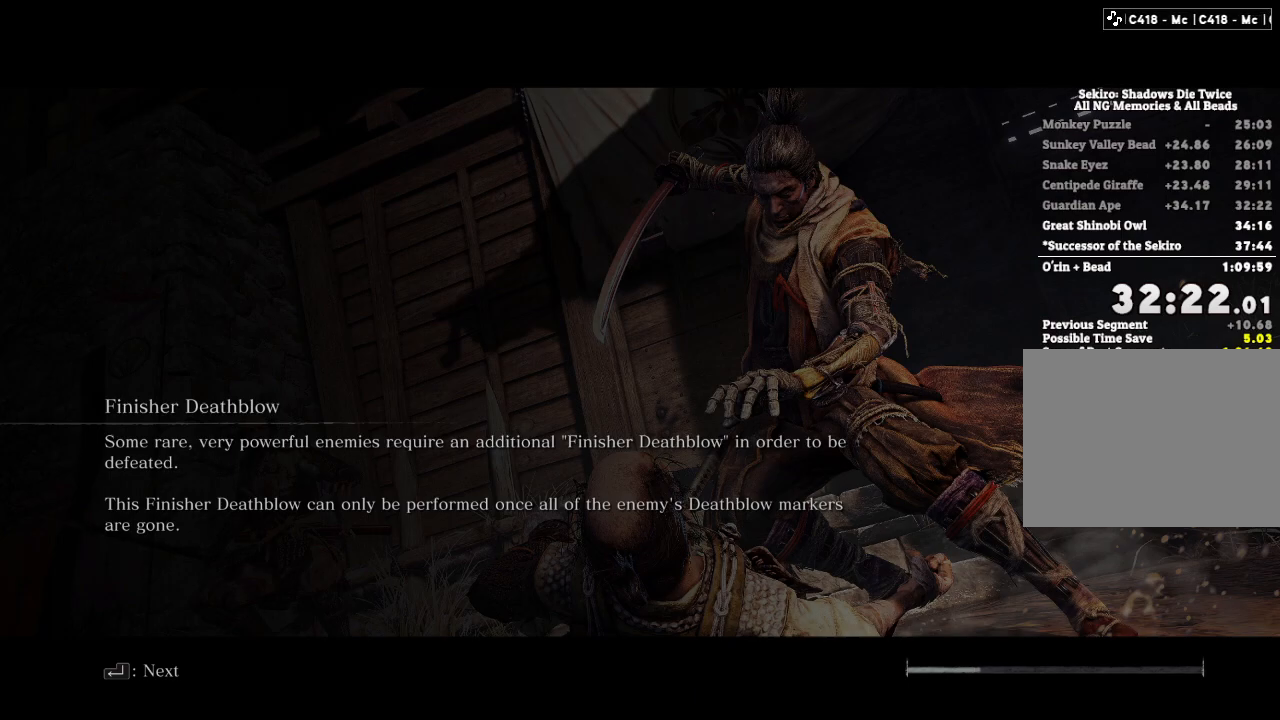
{"keys": ["w"], "mouse": [], "events": []}
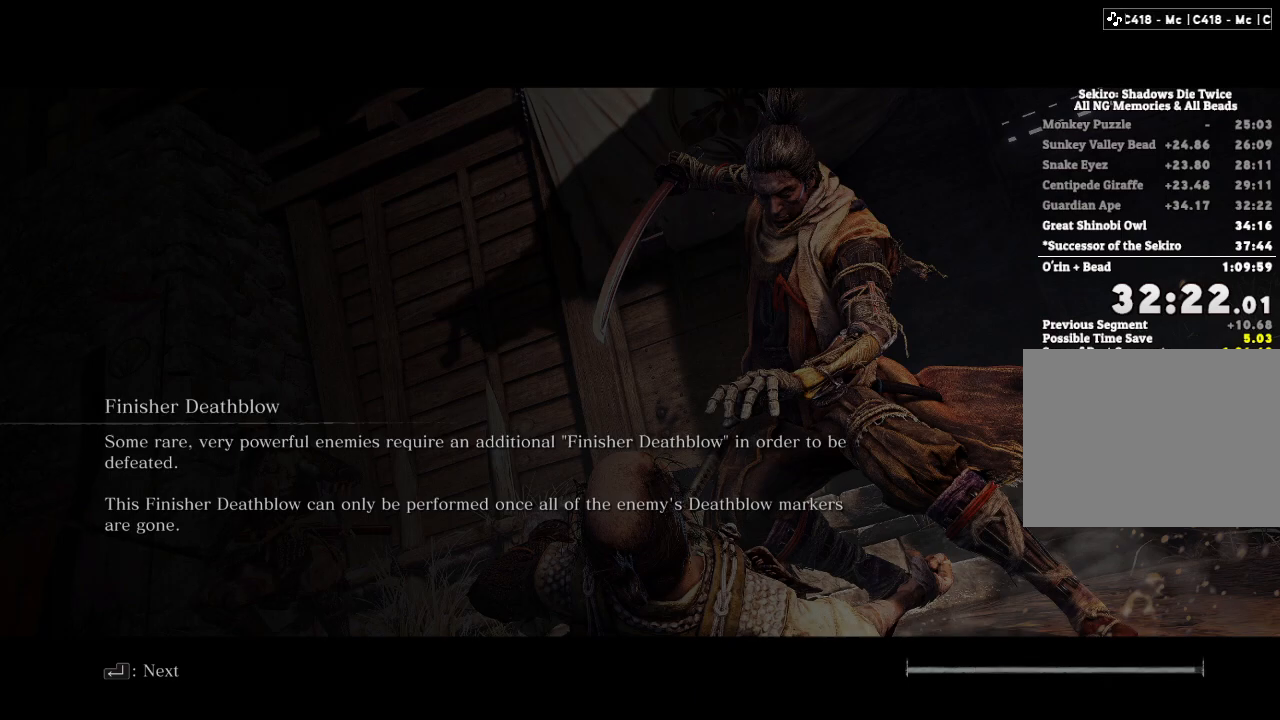
{"keys": ["w"], "mouse": [], "events": []}
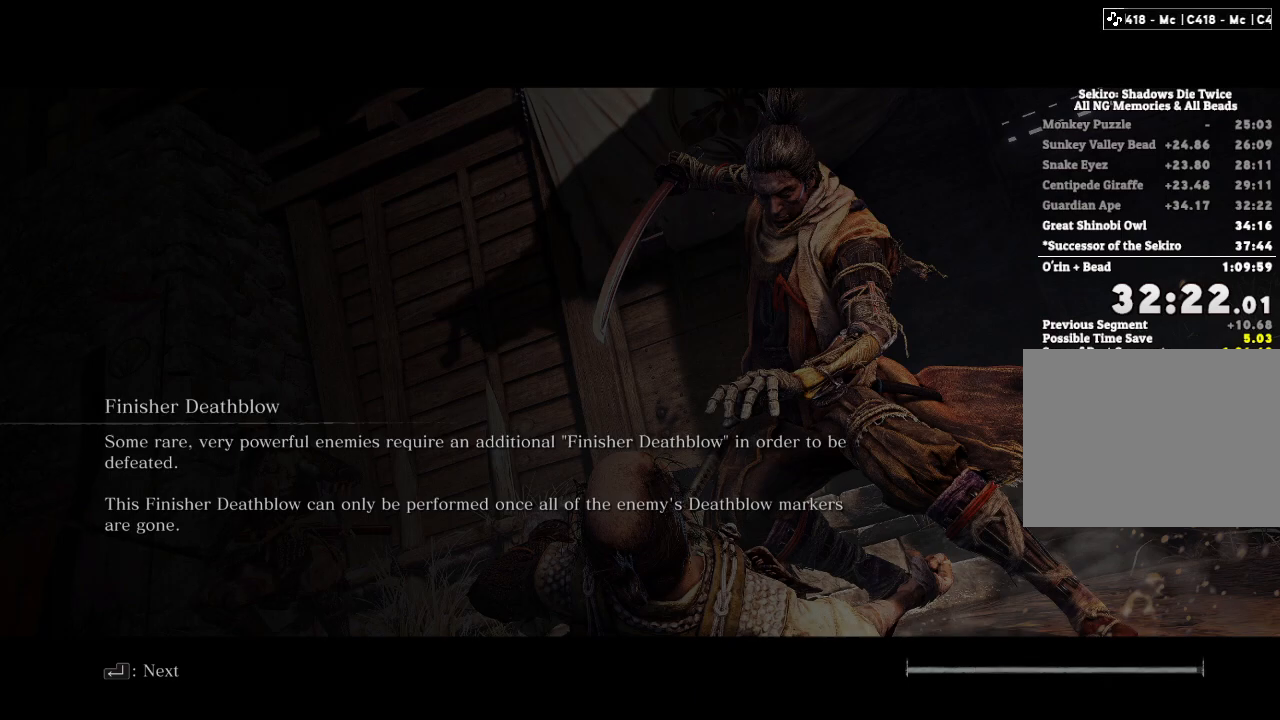
{"keys": ["w"], "mouse": [], "events": []}
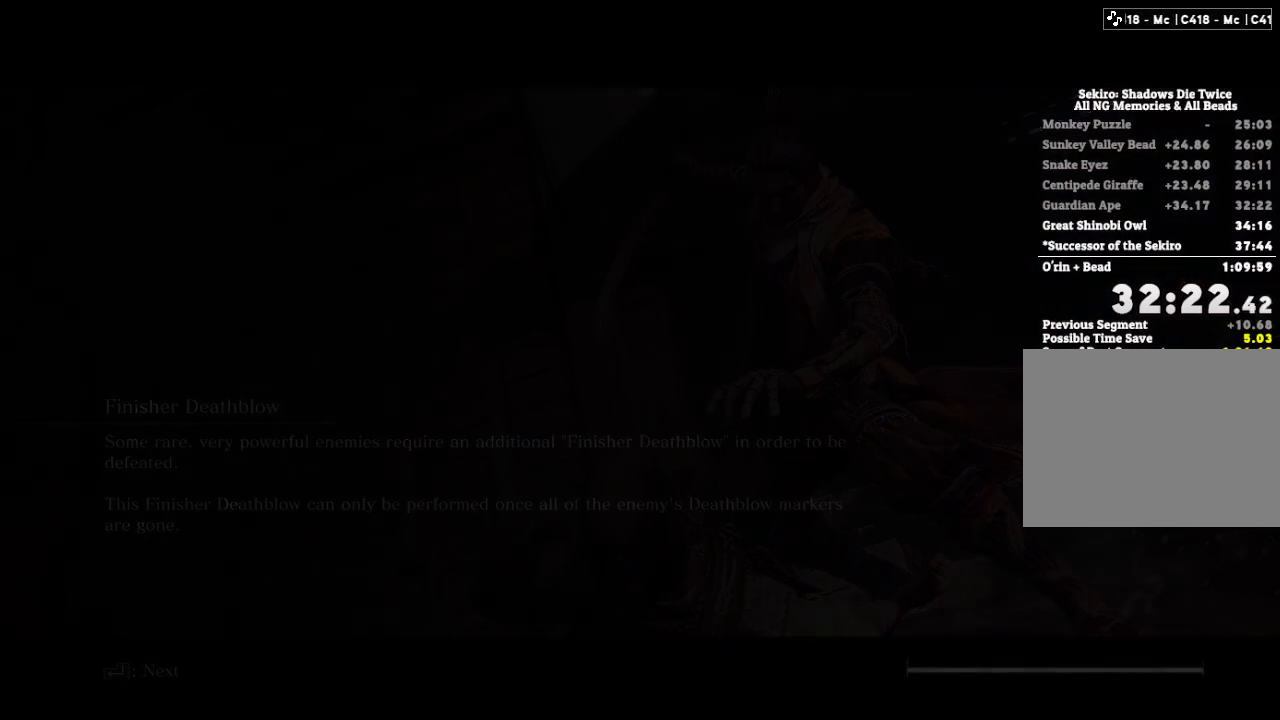
{"keys": ["w"], "mouse": [], "events": [[217, "e", "down"], [283, "e", "up"], [417, "e", "down"], [483, "e", "up"]]}
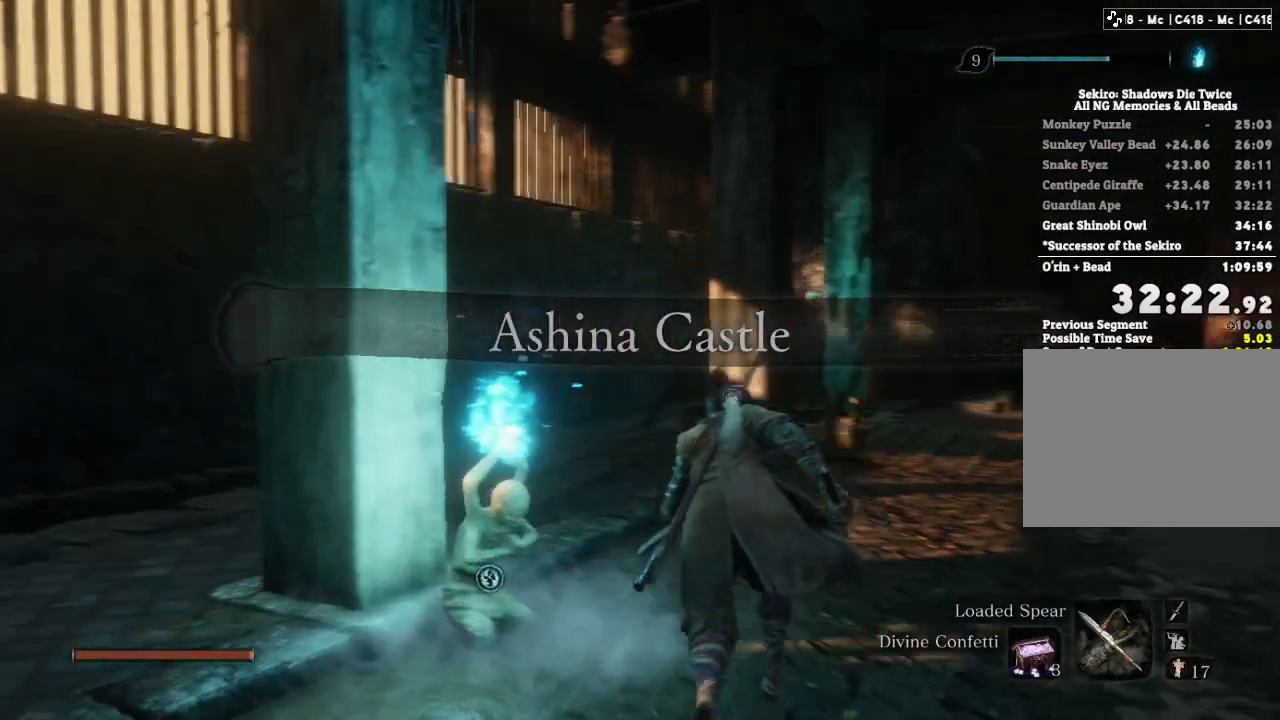
{"keys": [], "mouse": [], "events": [[67, "w", "up"], [83, "e", "down"], [150, "e", "up"], [233, "e", "down"], [317, "e", "up"]]}